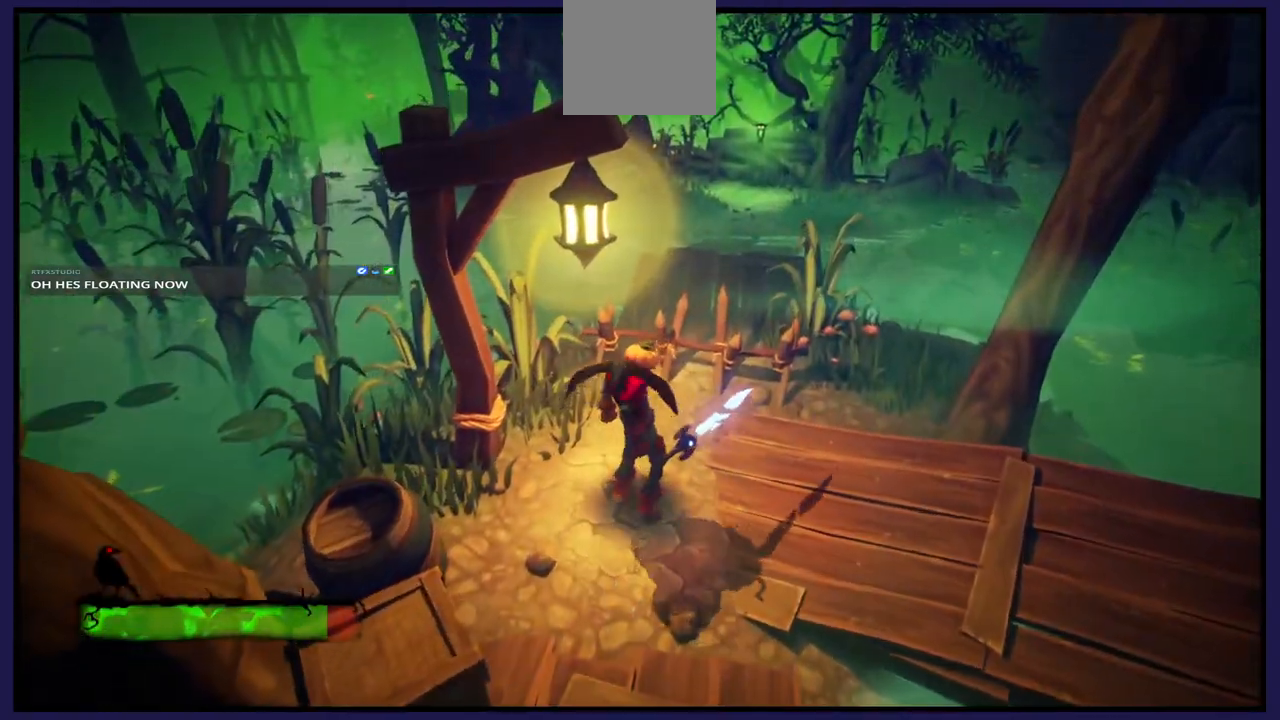
Gameplay with a controller (Xbox layout); each line is a JSON object with the inputs held at the frame after it. "events" lists button and stick changes between this image and that frame as [ms after this image, input, new state], when the widget could be followed in between.
{"buttons": ["A"], "left_stick": "up", "right_stick": "center", "events": [[333, "left_stick", "up"], [417, "A", "down"]]}
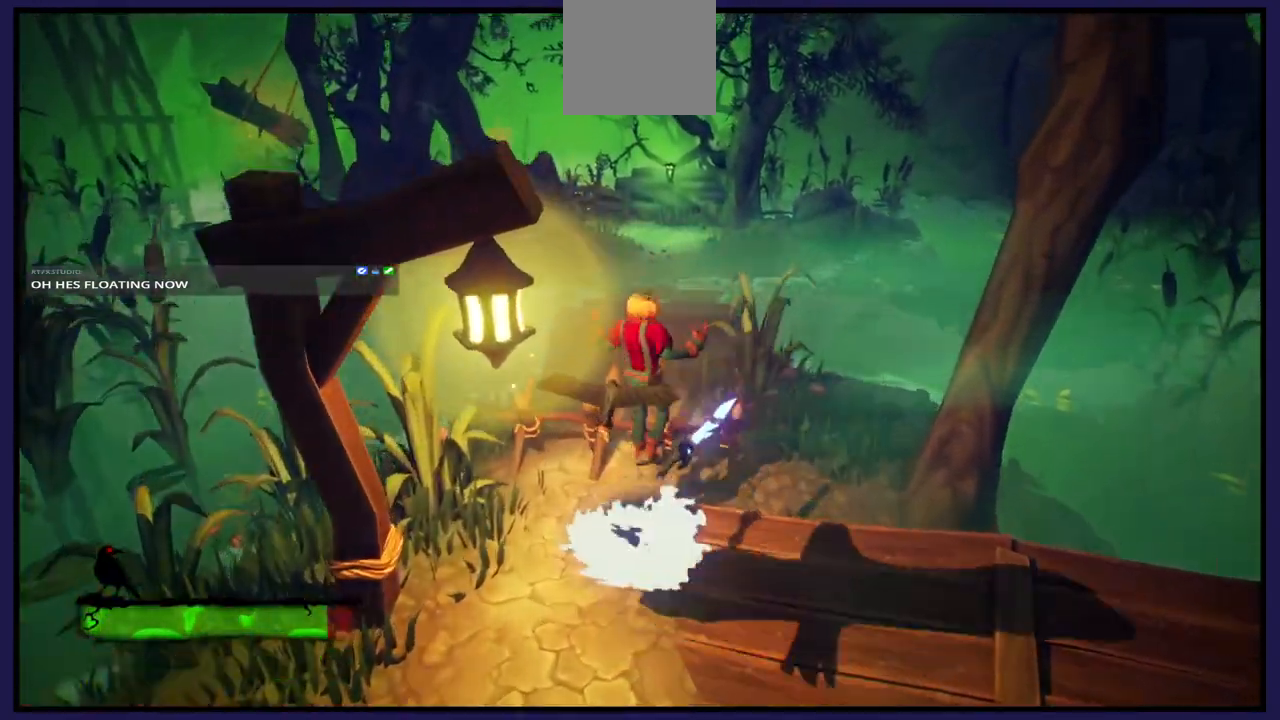
{"buttons": [], "left_stick": "up", "right_stick": "center", "events": [[67, "A", "up"]]}
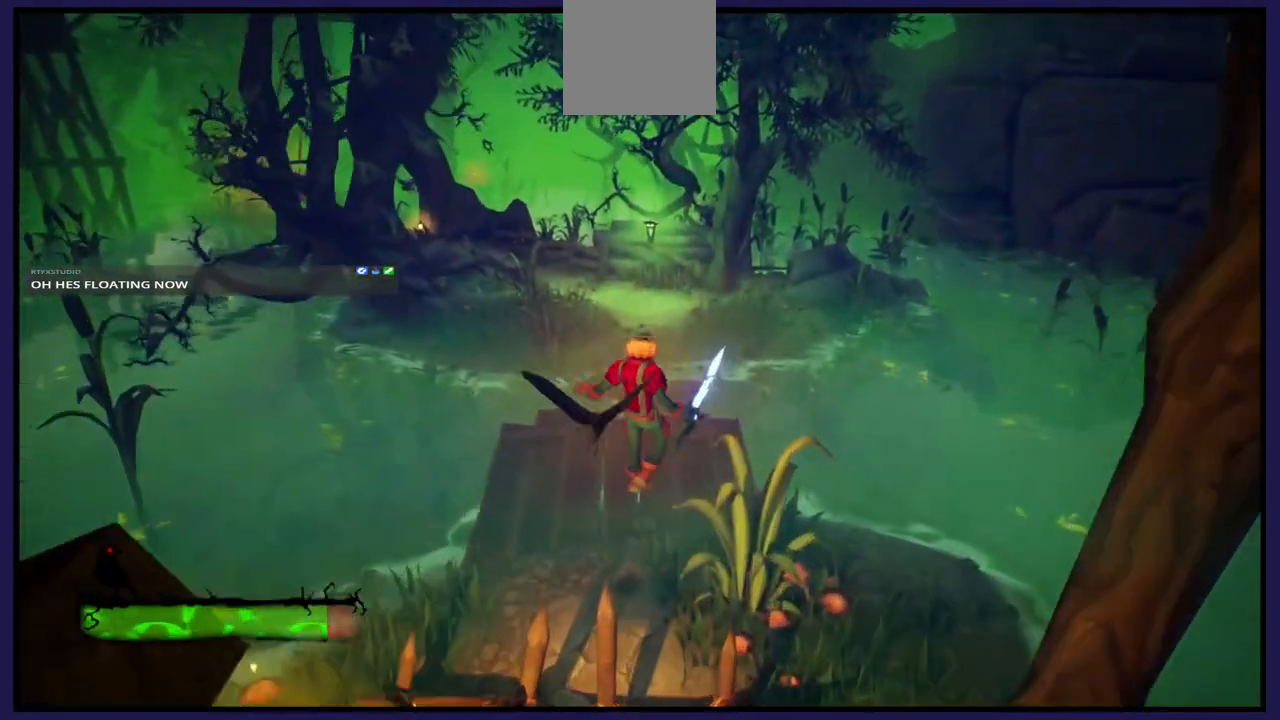
{"buttons": [], "left_stick": "up", "right_stick": "center", "events": [[67, "left_stick", "center"], [233, "left_stick", "up"]]}
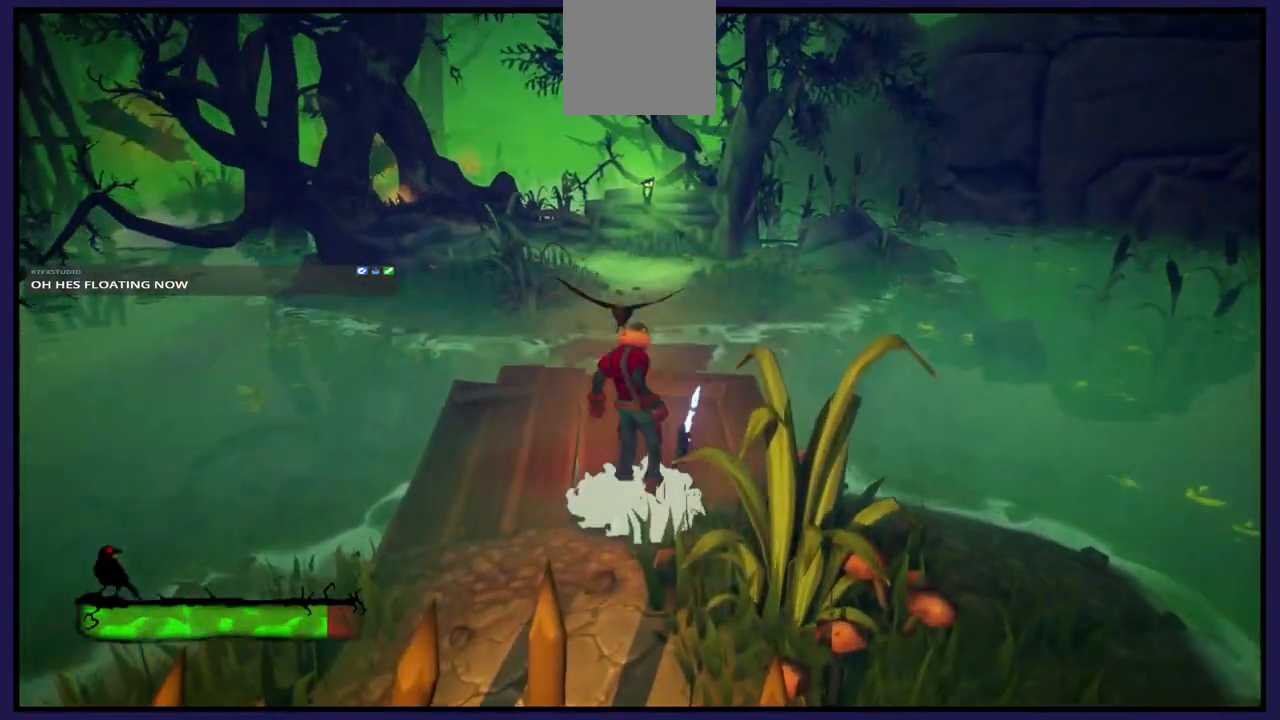
{"buttons": ["A"], "left_stick": "up", "right_stick": "center", "events": [[400, "A", "down"]]}
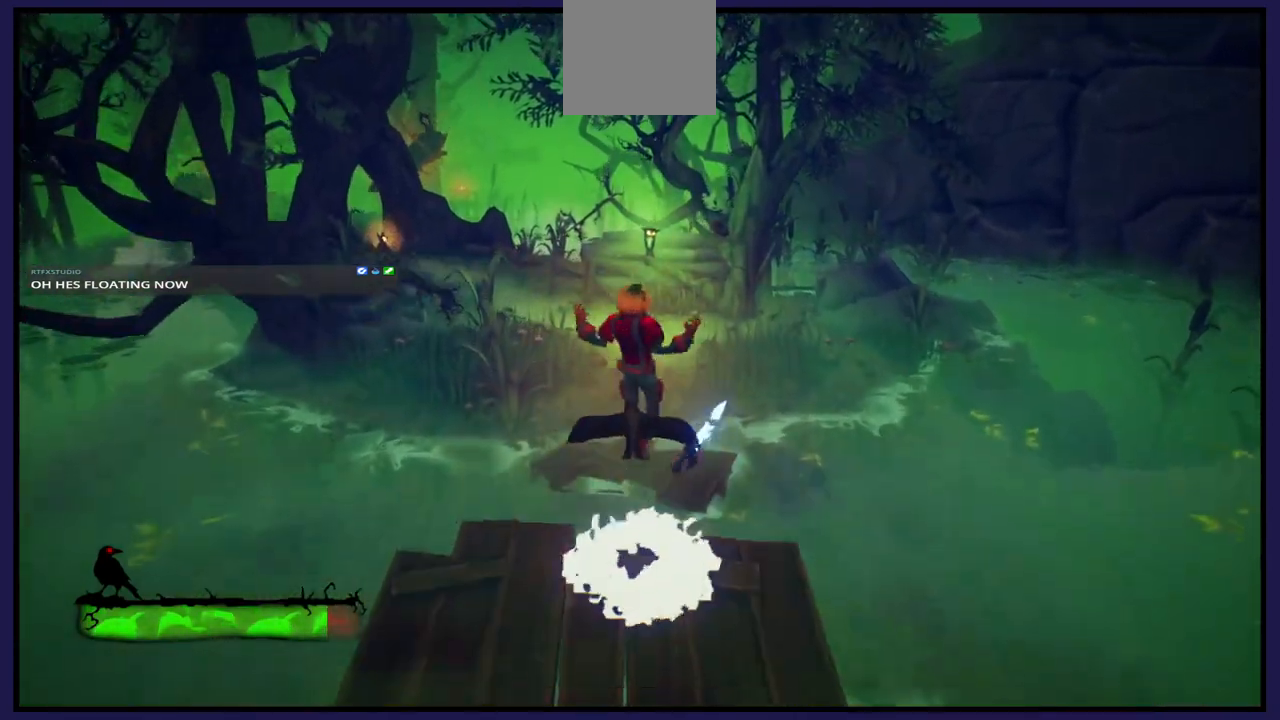
{"buttons": [], "left_stick": "up", "right_stick": "center", "events": [[83, "A", "up"]]}
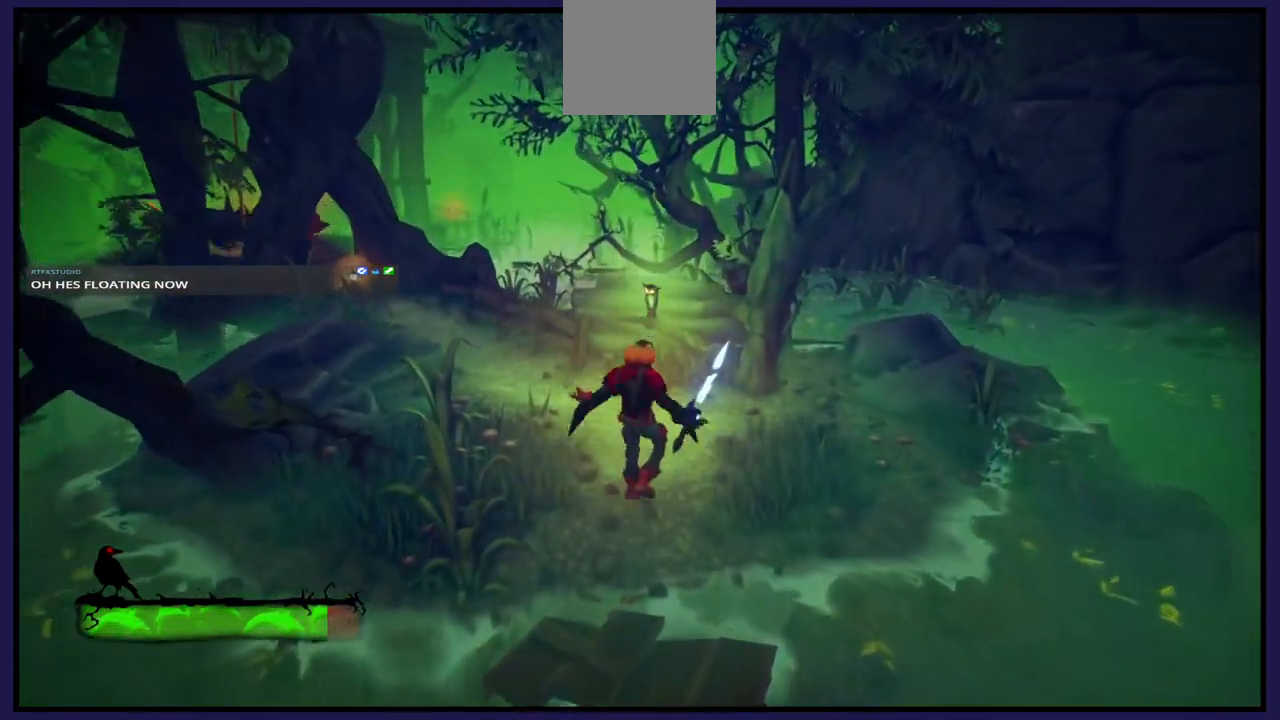
{"buttons": [], "left_stick": "up", "right_stick": "center", "events": []}
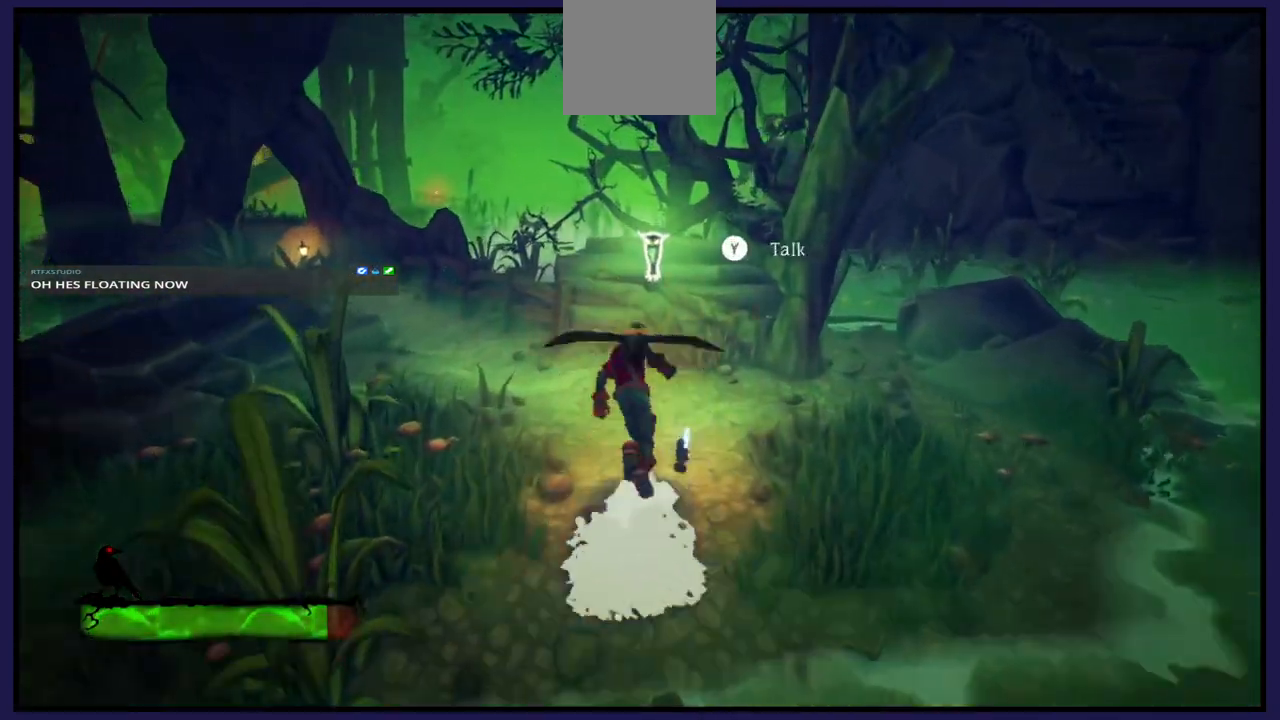
{"buttons": [], "left_stick": "center", "right_stick": "right", "events": [[17, "left_stick", "up-right"], [133, "left_stick", "center"], [167, "right_stick", "right"]]}
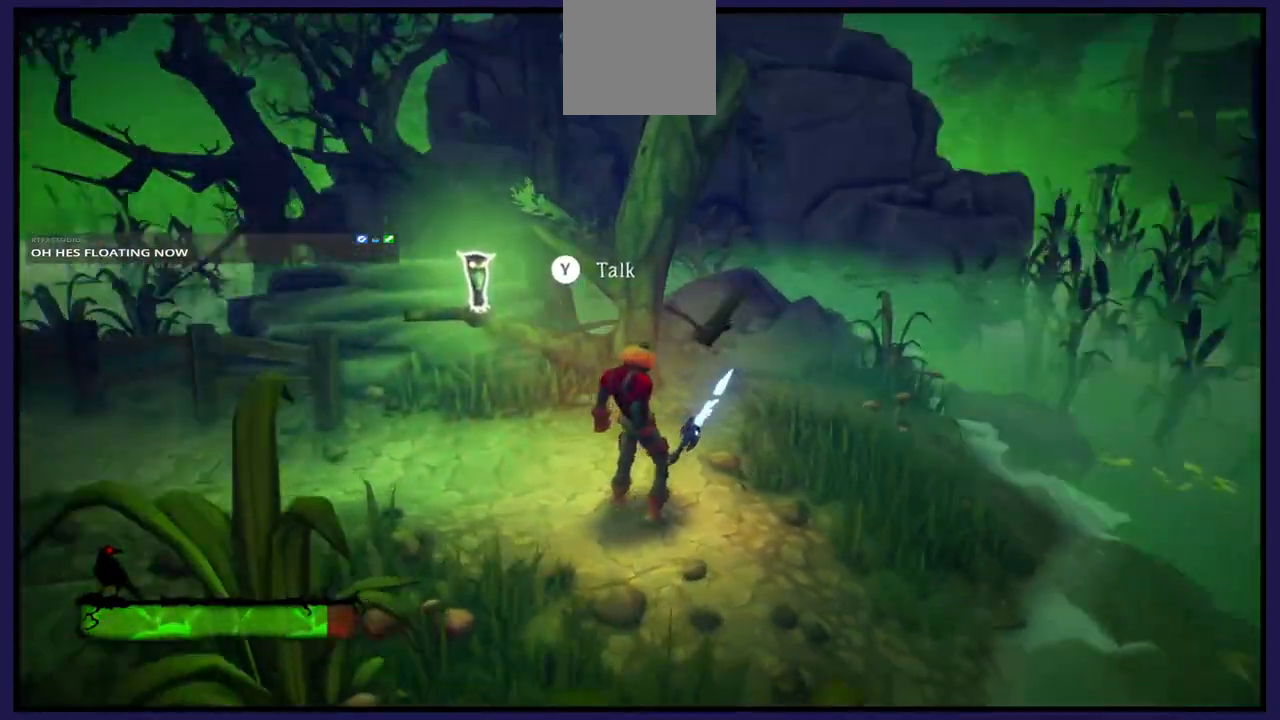
{"buttons": [], "left_stick": "center", "right_stick": "left", "events": [[67, "right_stick", "center"], [417, "right_stick", "left"]]}
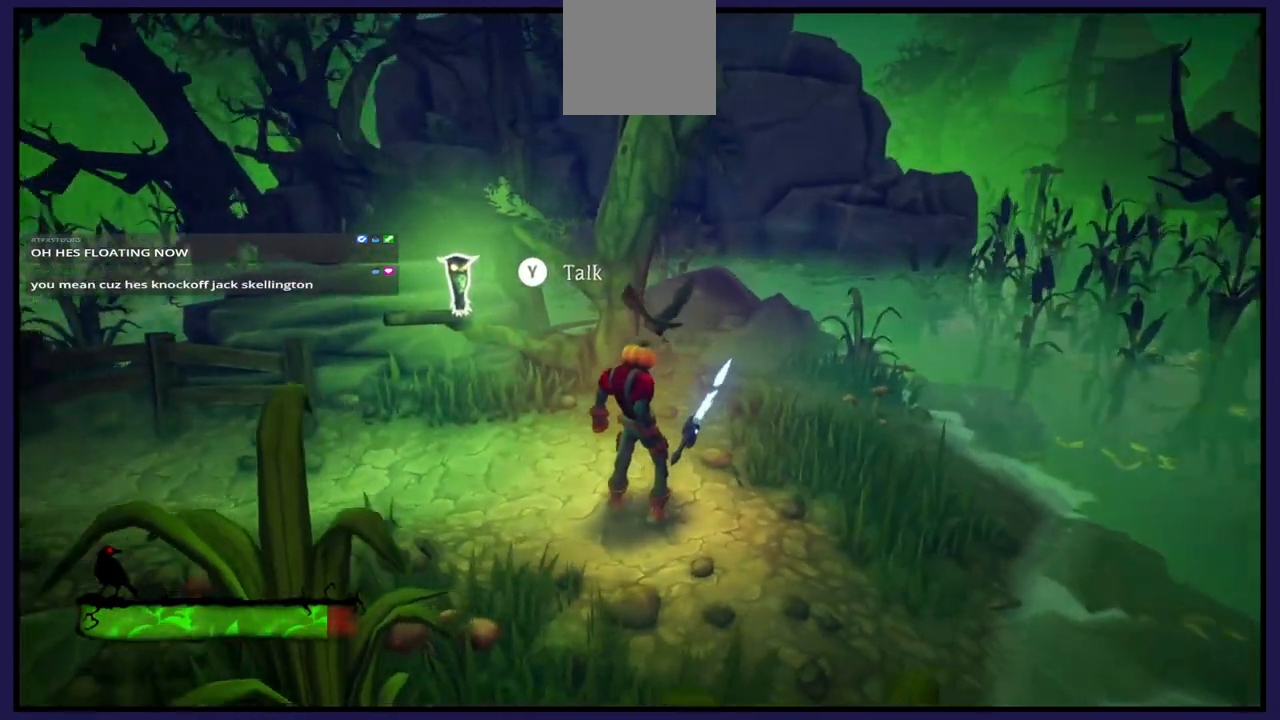
{"buttons": [], "left_stick": "center", "right_stick": "center", "events": [[83, "left_stick", "up"], [217, "left_stick", "center"], [417, "right_stick", "center"]]}
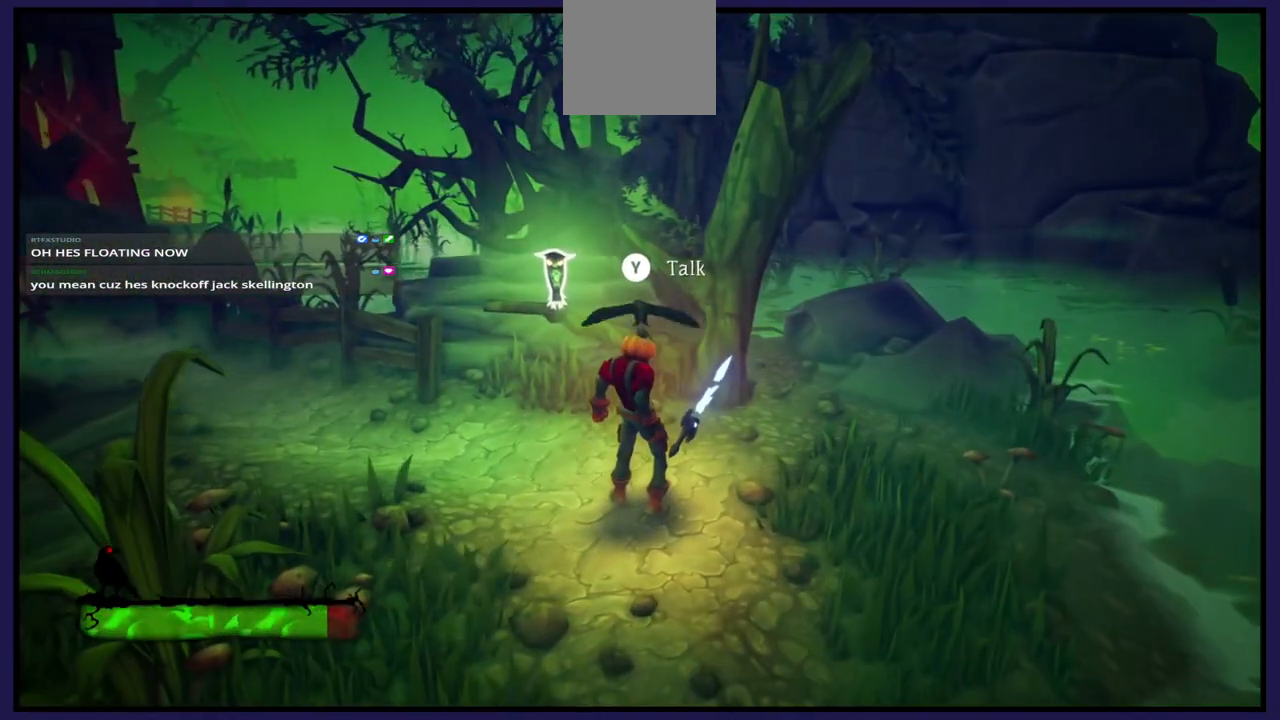
{"buttons": [], "left_stick": "center", "right_stick": "center", "events": []}
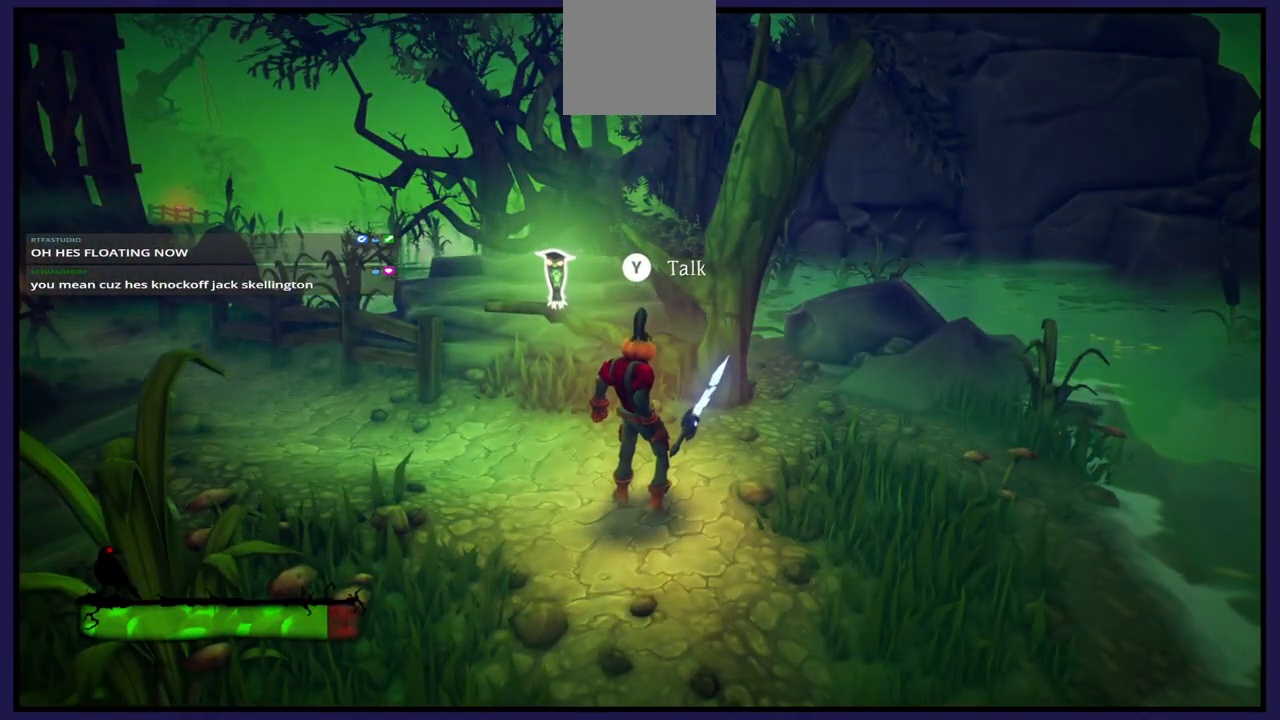
{"buttons": [], "left_stick": "center", "right_stick": "center", "events": []}
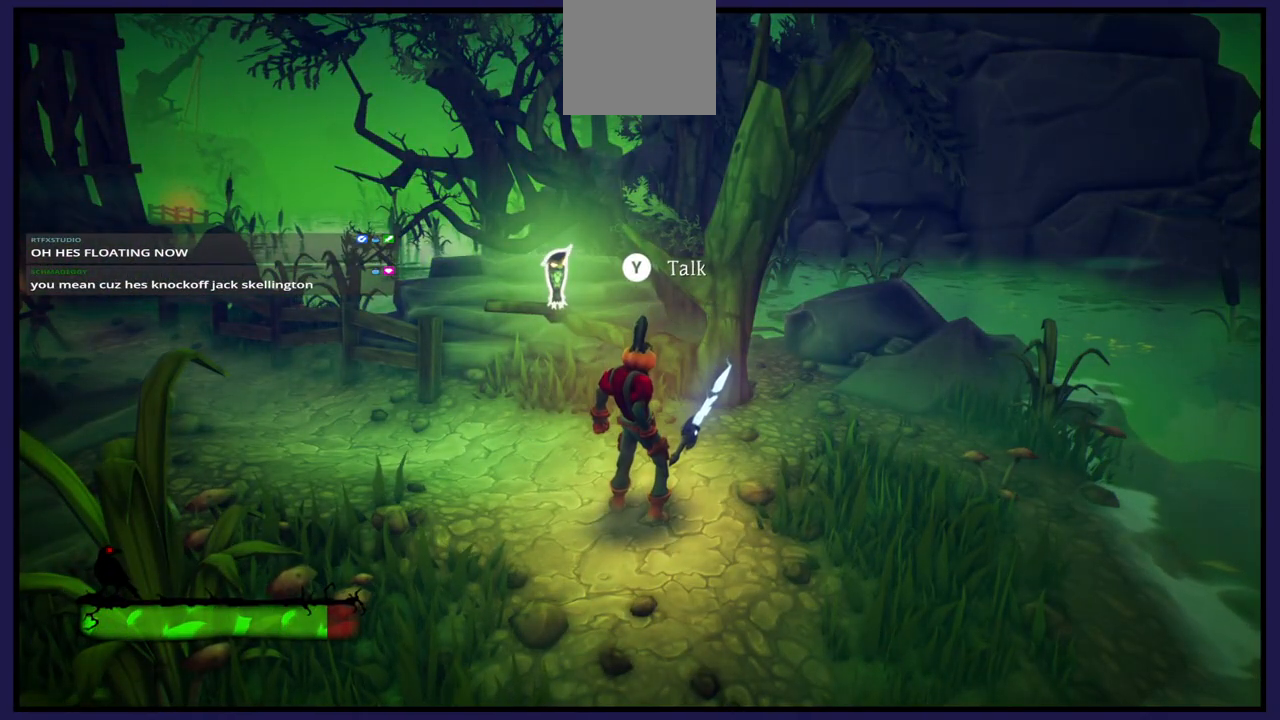
{"buttons": [], "left_stick": "center", "right_stick": "center", "events": []}
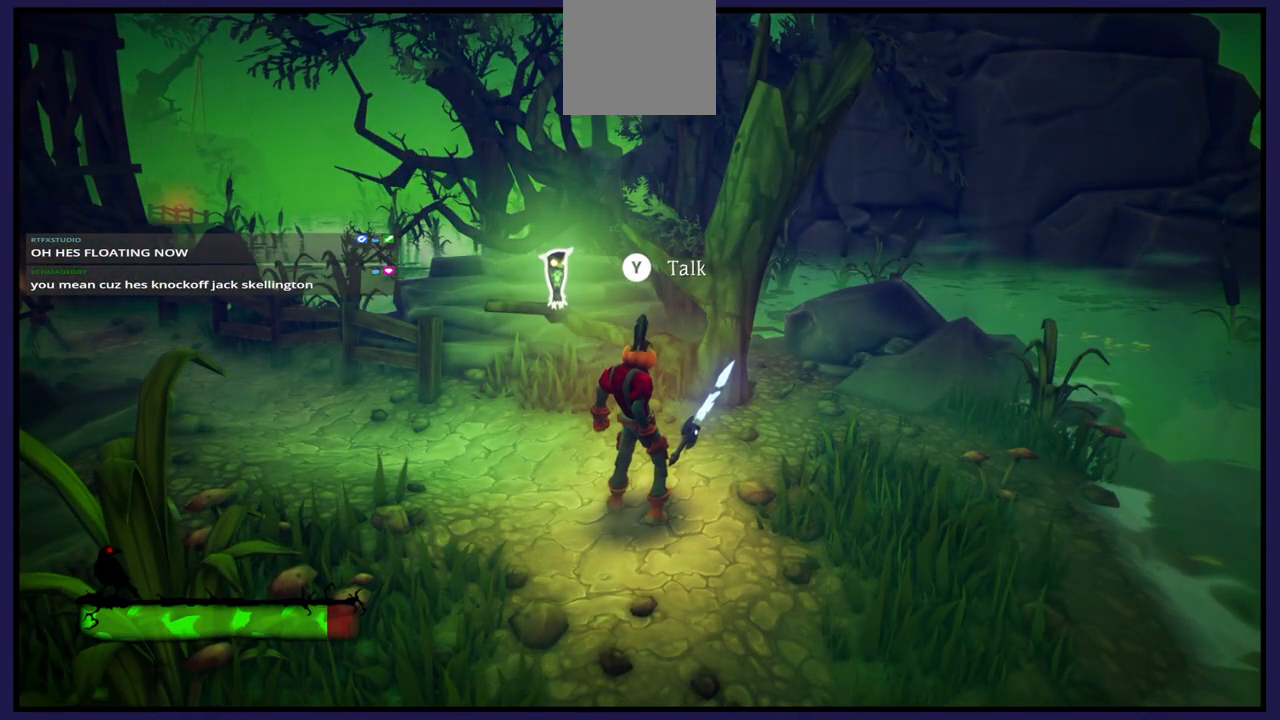
{"buttons": [], "left_stick": "center", "right_stick": "center", "events": [[17, "left_stick", "up"], [267, "left_stick", "center"]]}
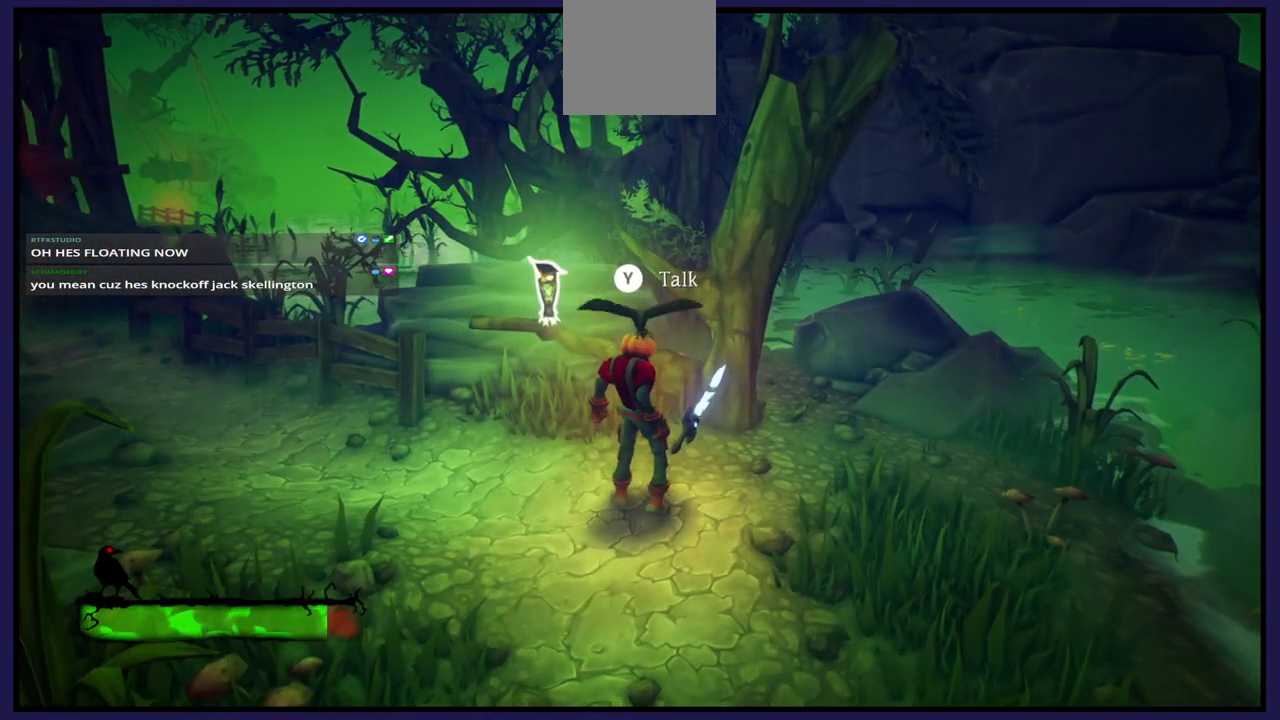
{"buttons": [], "left_stick": "down", "right_stick": "center", "events": [[333, "left_stick", "down"]]}
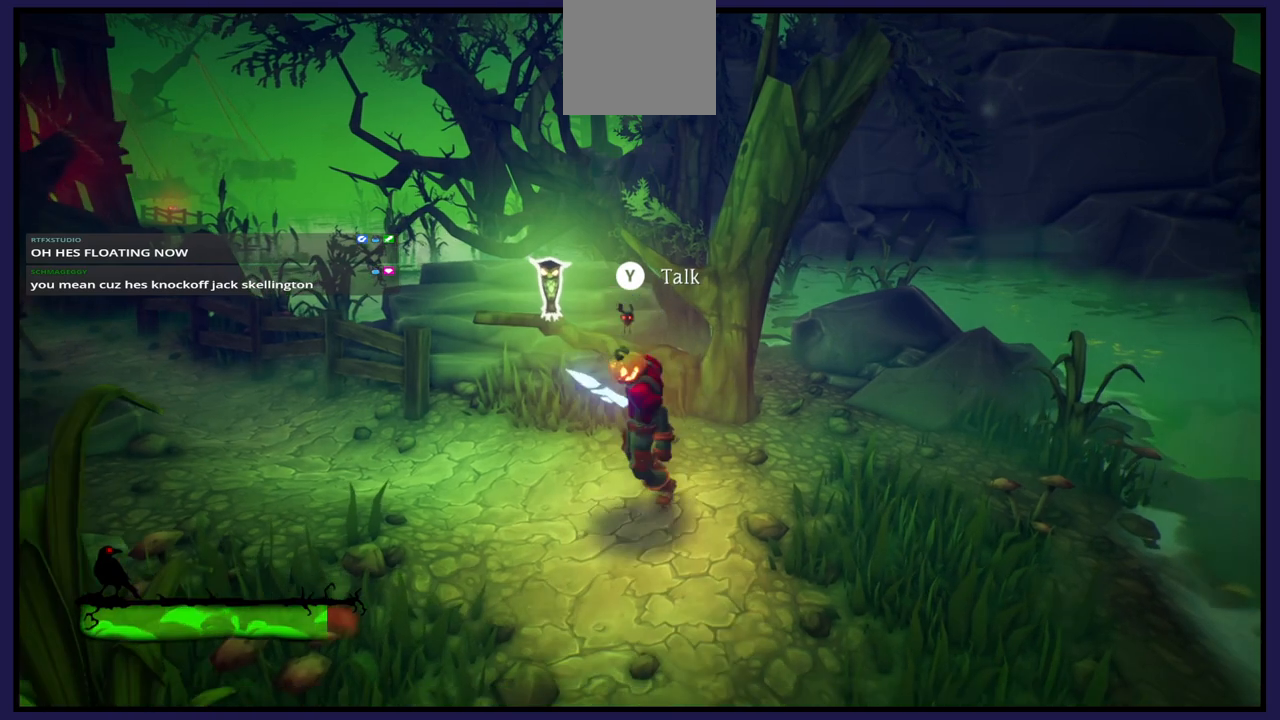
{"buttons": [], "left_stick": "center", "right_stick": "center", "events": [[100, "left_stick", "center"]]}
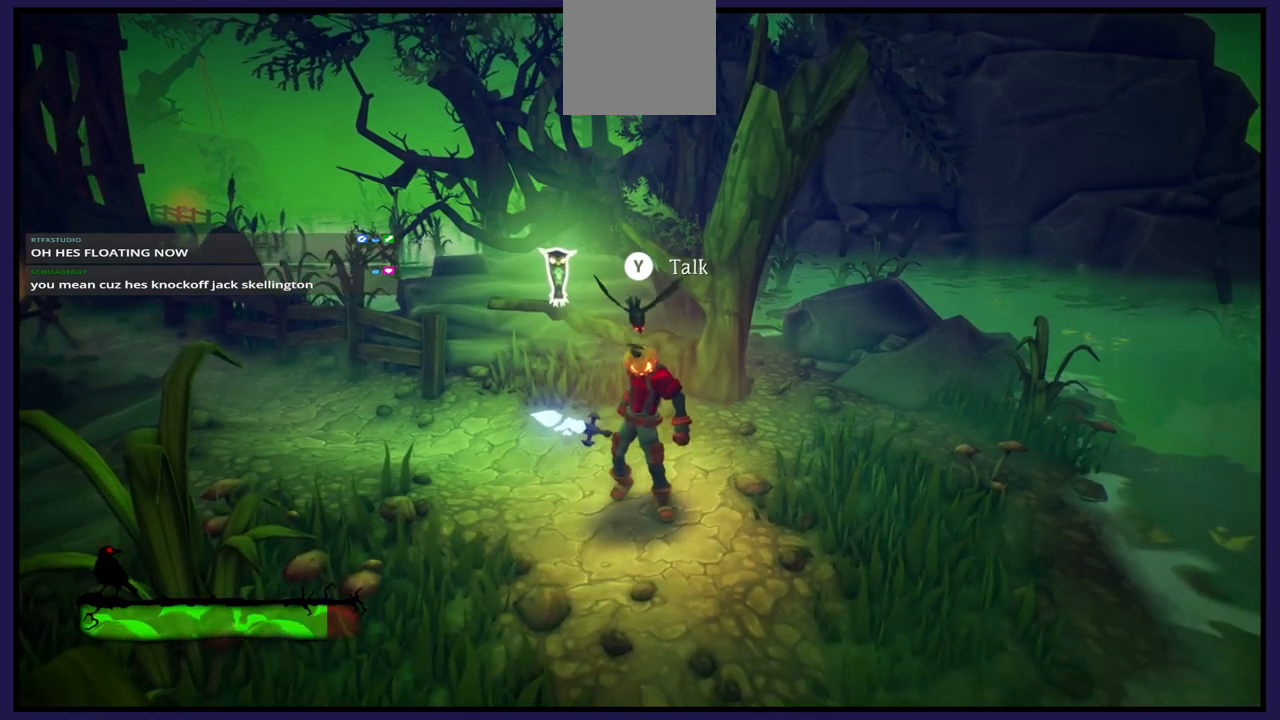
{"buttons": [], "left_stick": "center", "right_stick": "center", "events": []}
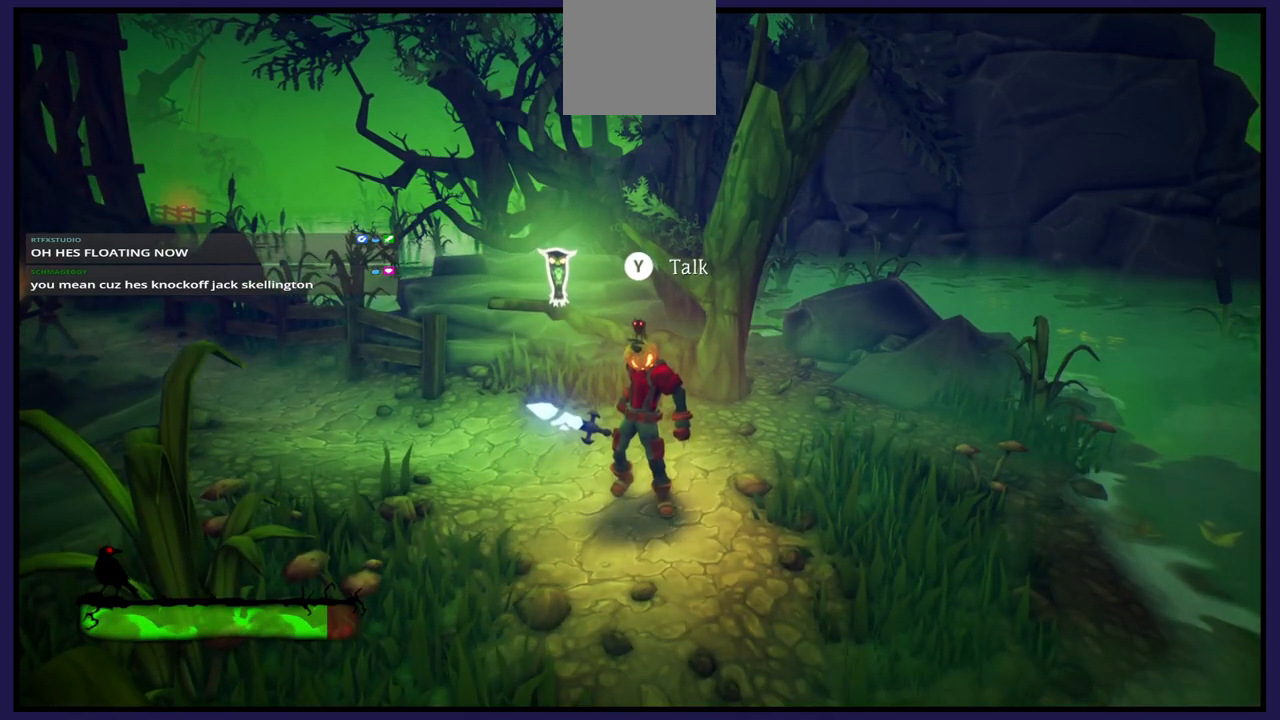
{"buttons": [], "left_stick": "center", "right_stick": "center", "events": []}
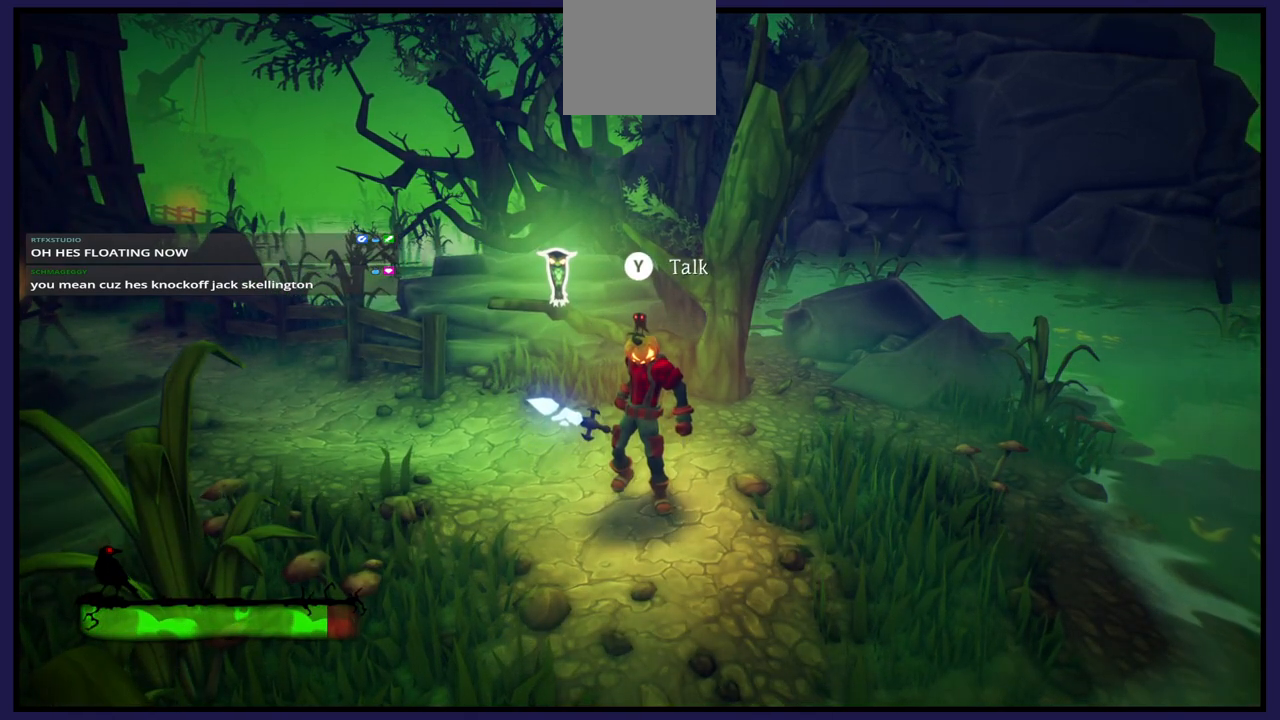
{"buttons": [], "left_stick": "center", "right_stick": "center", "events": []}
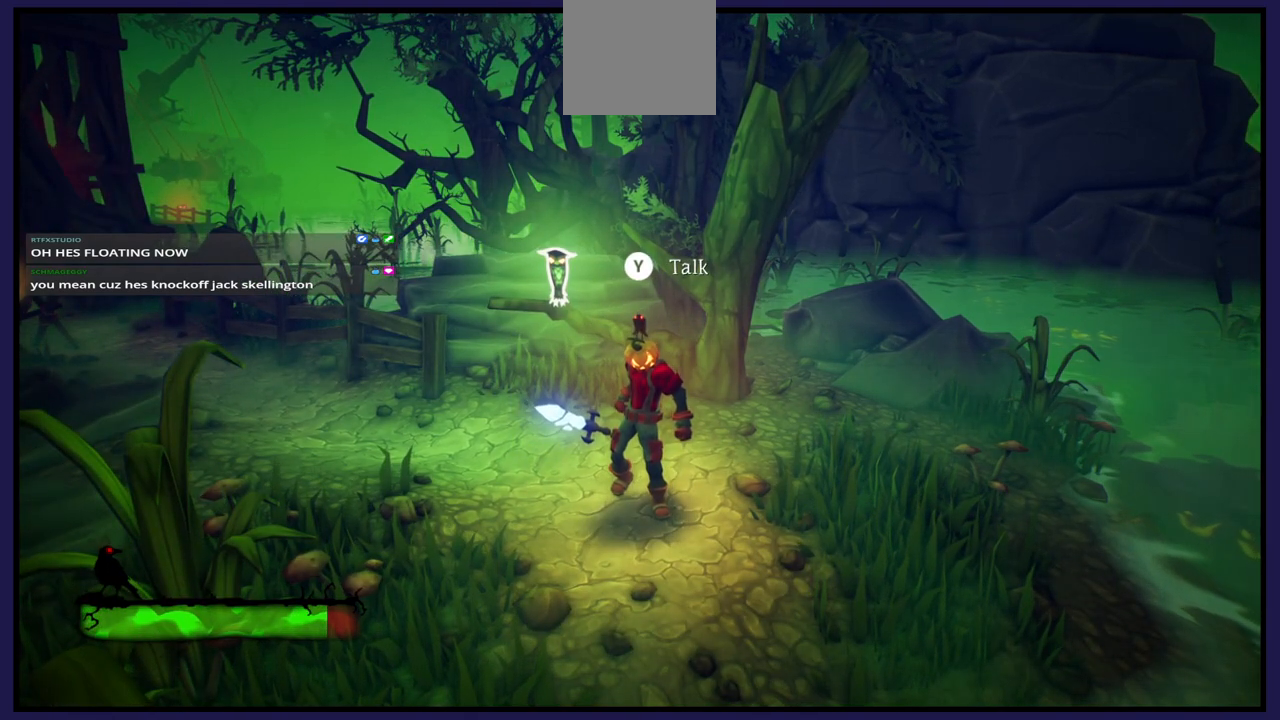
{"buttons": [], "left_stick": "center", "right_stick": "center", "events": []}
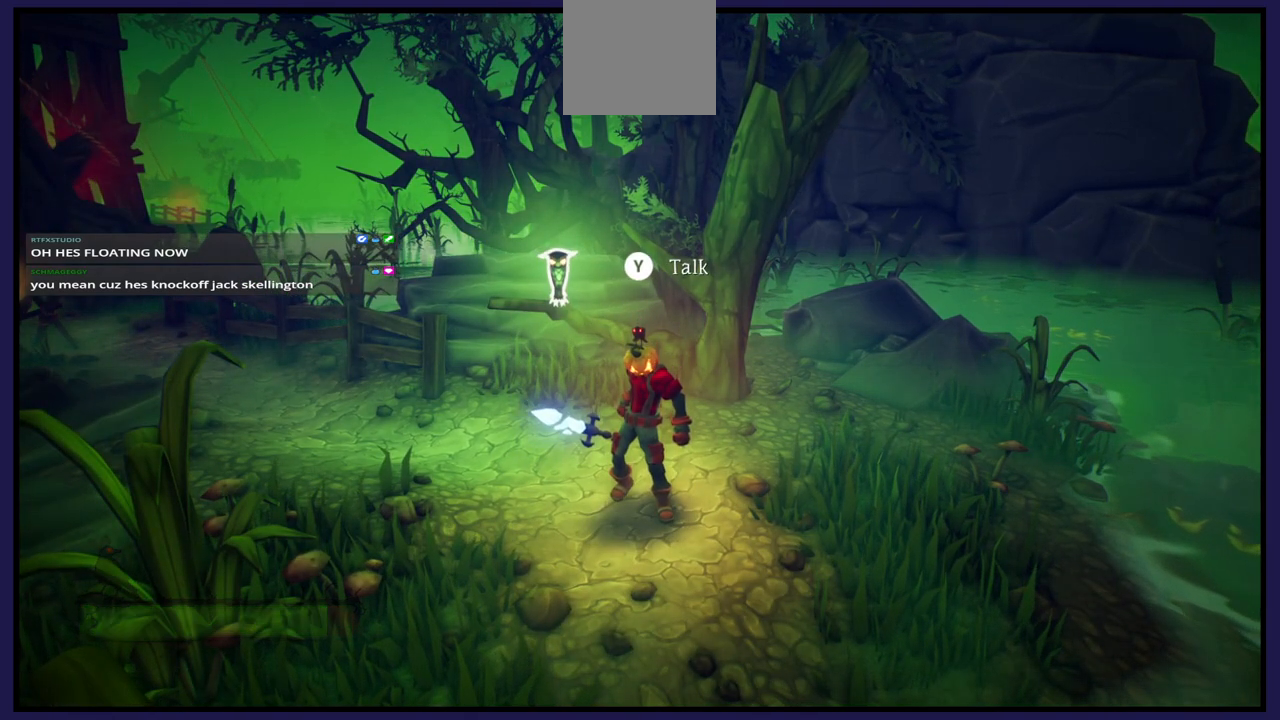
{"buttons": [], "left_stick": "center", "right_stick": "center", "events": []}
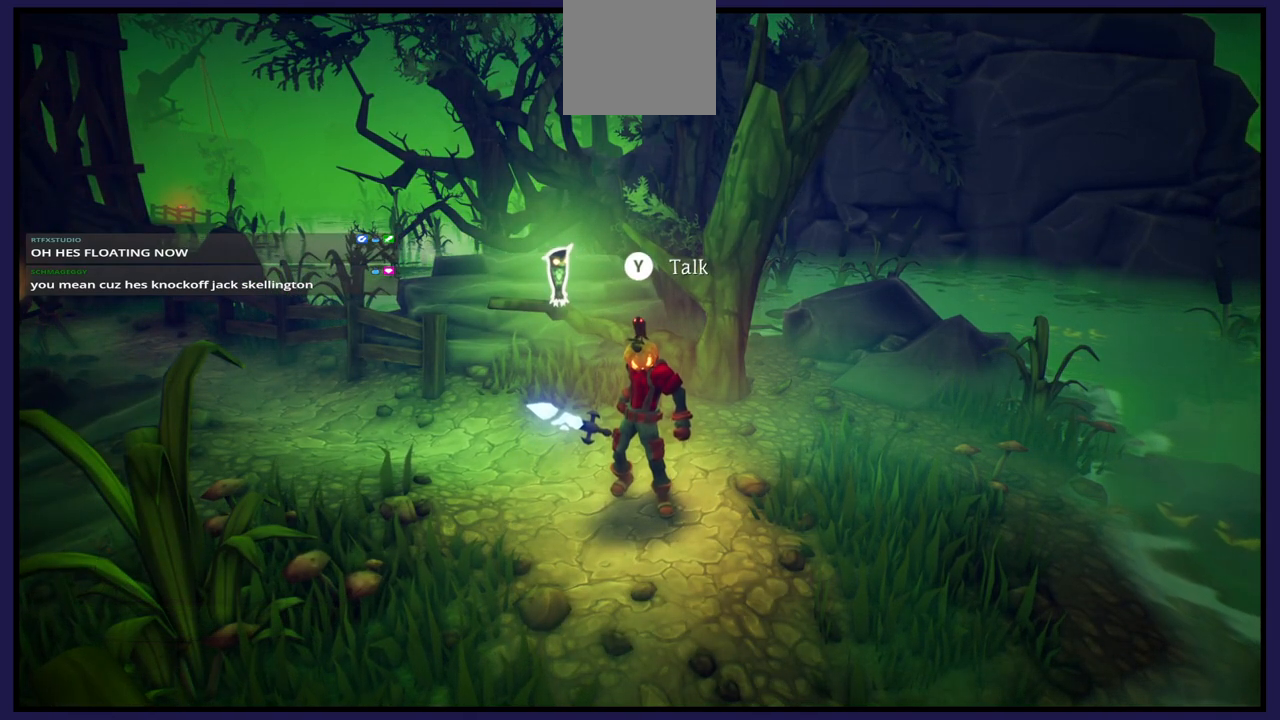
{"buttons": [], "left_stick": "center", "right_stick": "center", "events": []}
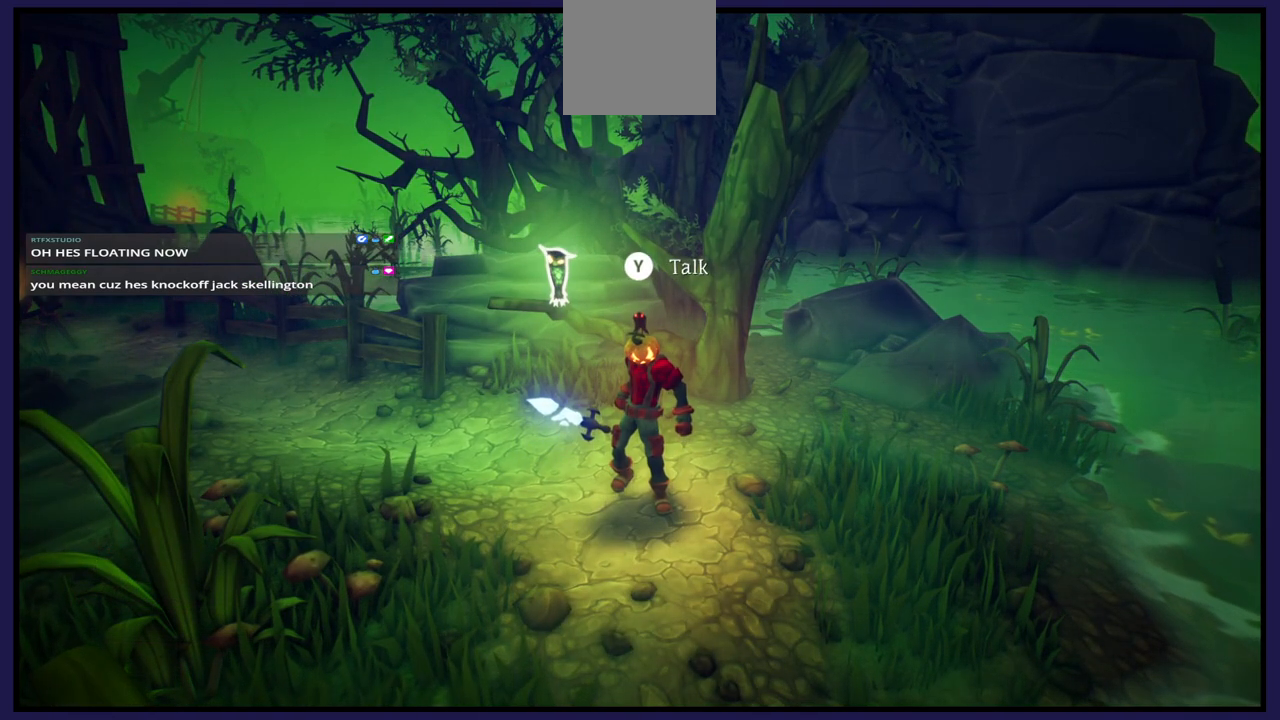
{"buttons": [], "left_stick": "center", "right_stick": "center", "events": []}
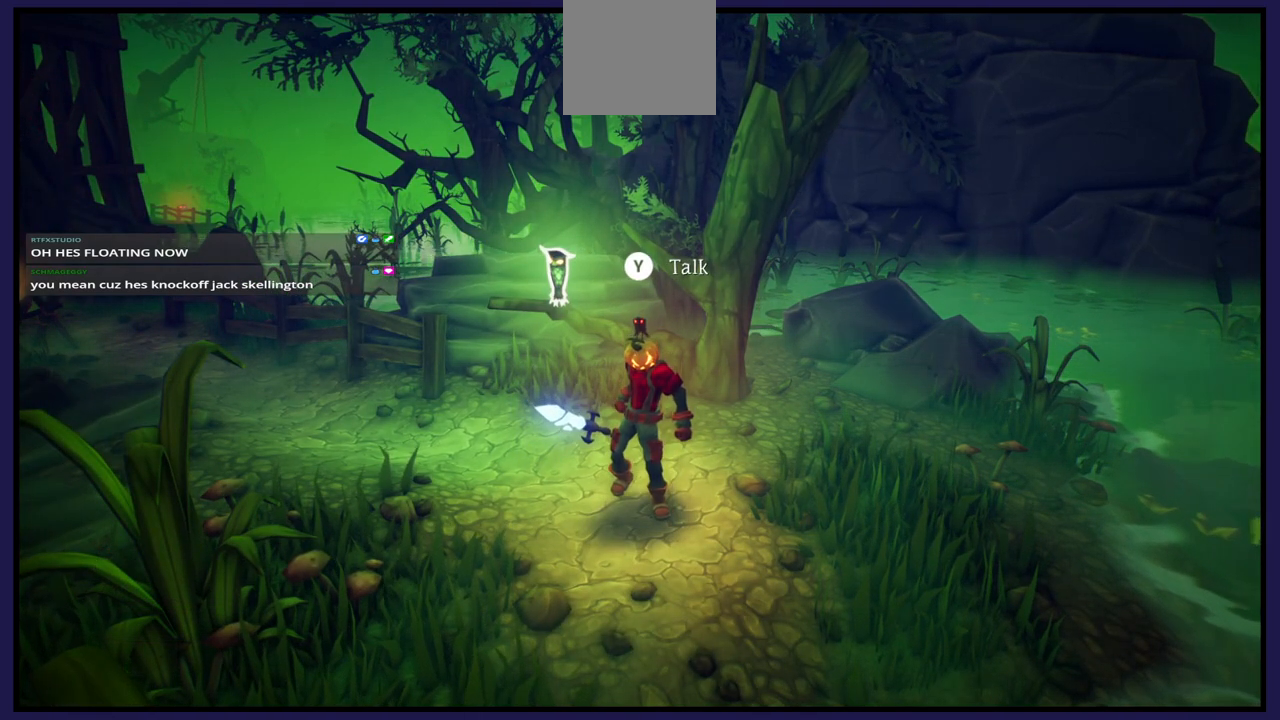
{"buttons": [], "left_stick": "center", "right_stick": "center", "events": []}
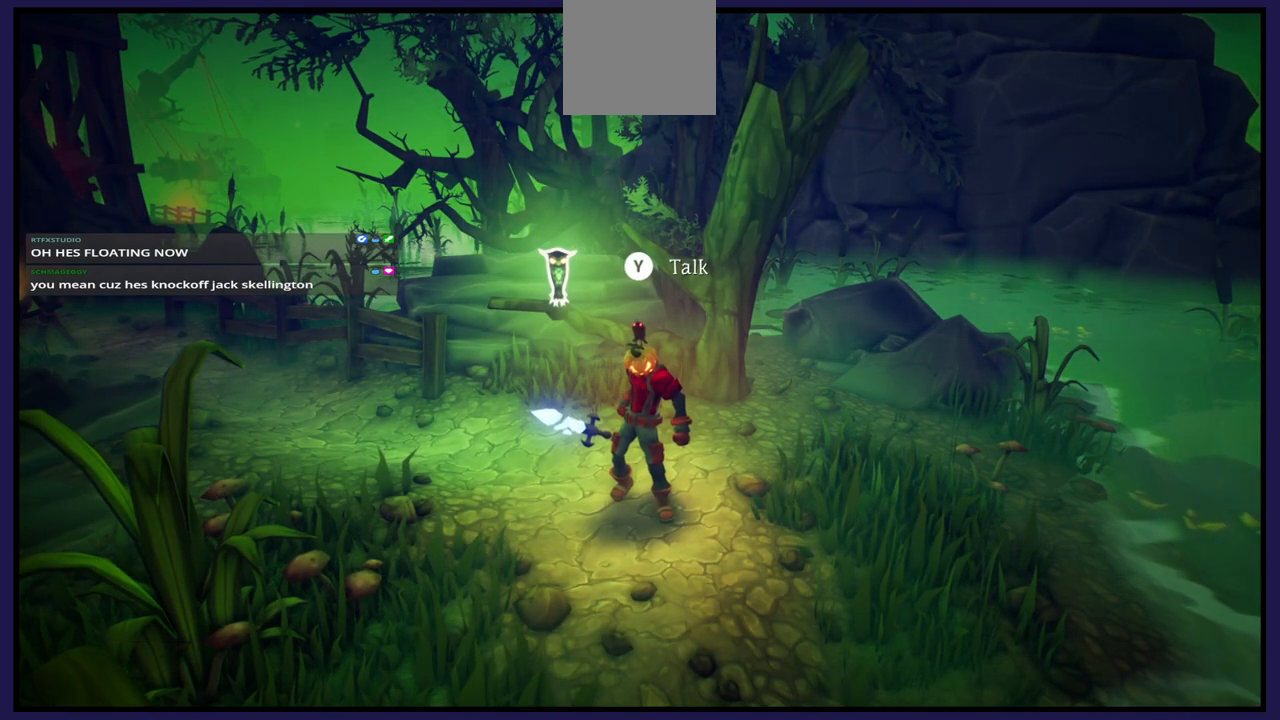
{"buttons": [], "left_stick": "center", "right_stick": "center", "events": []}
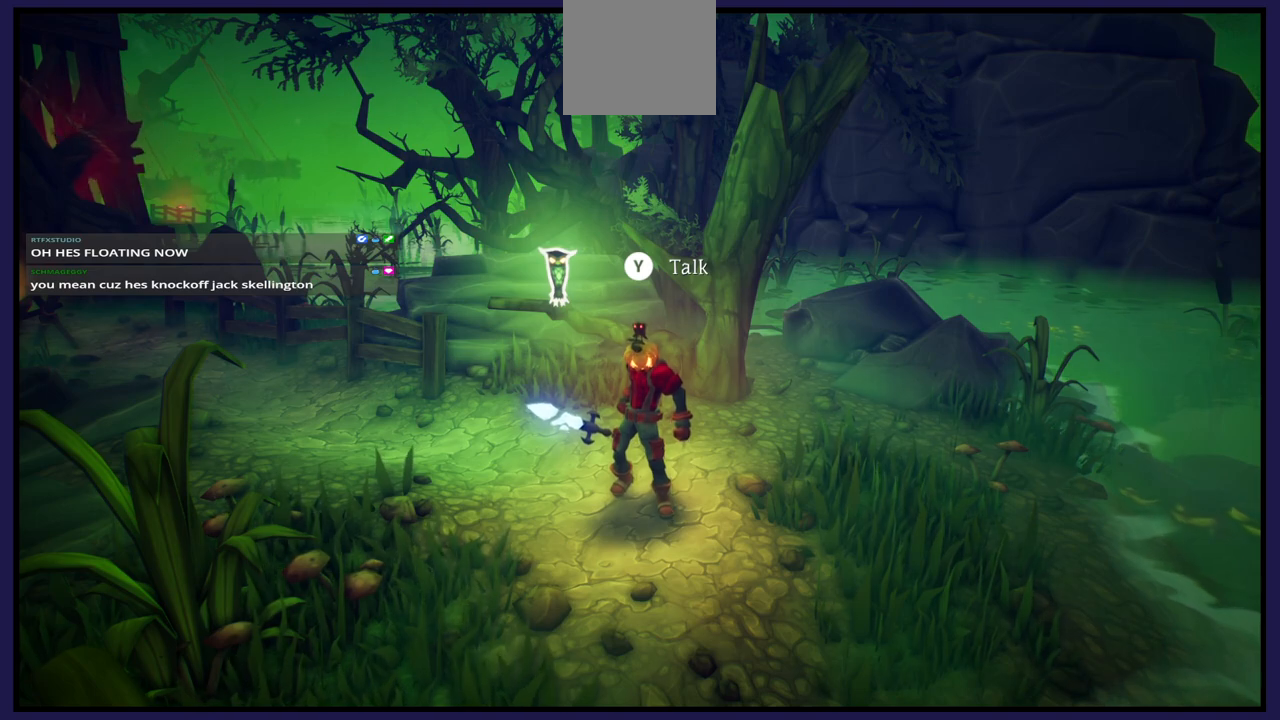
{"buttons": [], "left_stick": "center", "right_stick": "center", "events": []}
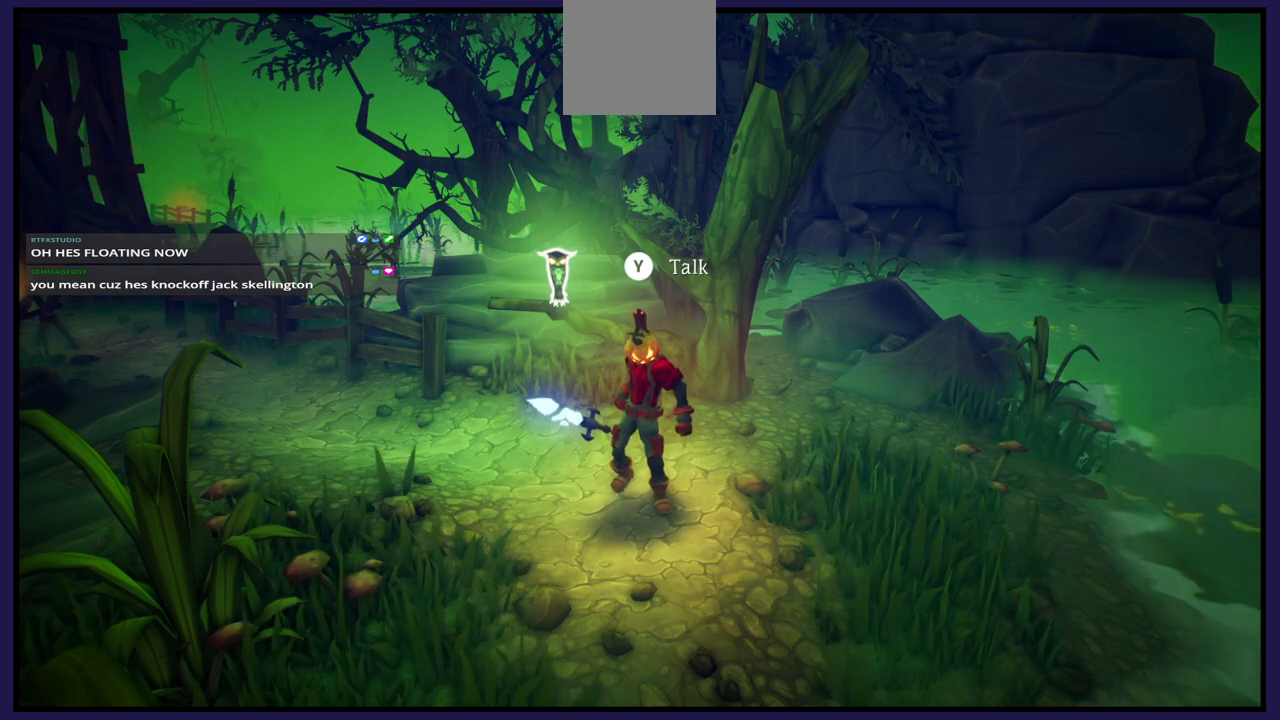
{"buttons": [], "left_stick": "up", "right_stick": "center", "events": [[333, "left_stick", "up"]]}
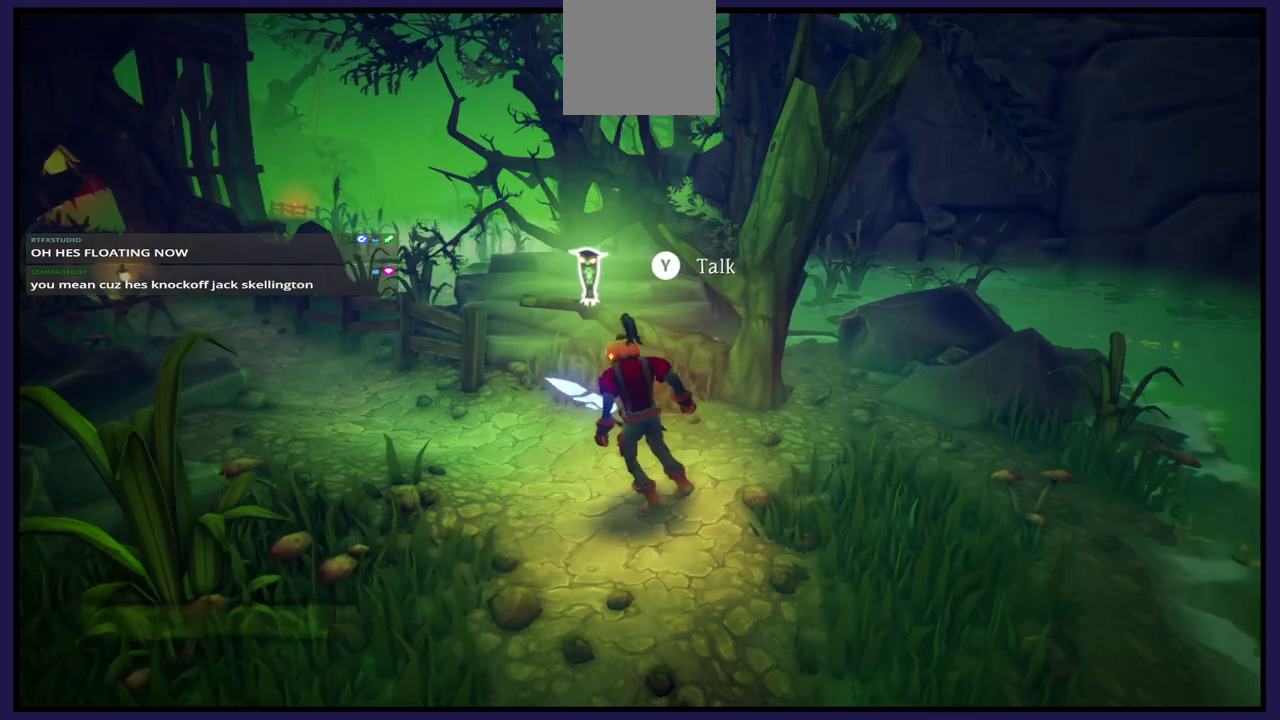
{"buttons": [], "left_stick": "center", "right_stick": "center", "events": [[233, "left_stick", "center"]]}
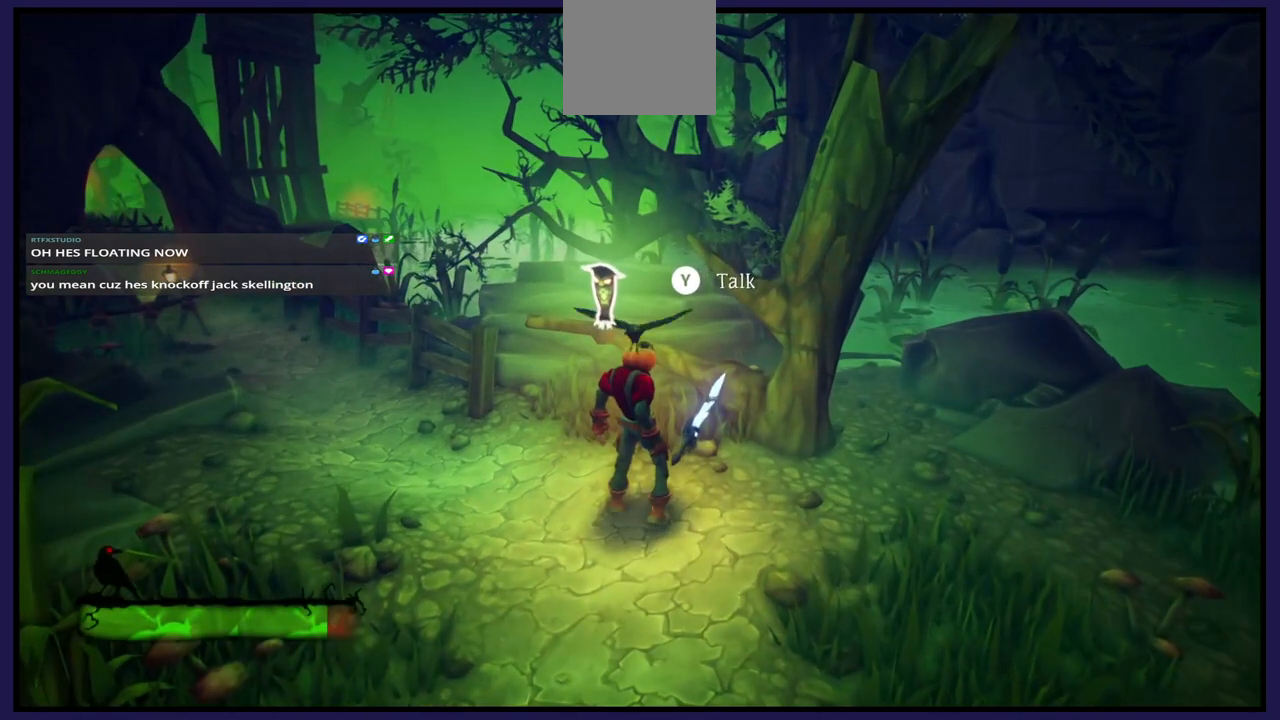
{"buttons": [], "left_stick": "center", "right_stick": "center", "events": [[433, "Y", "down"], [500, "Y", "up"]]}